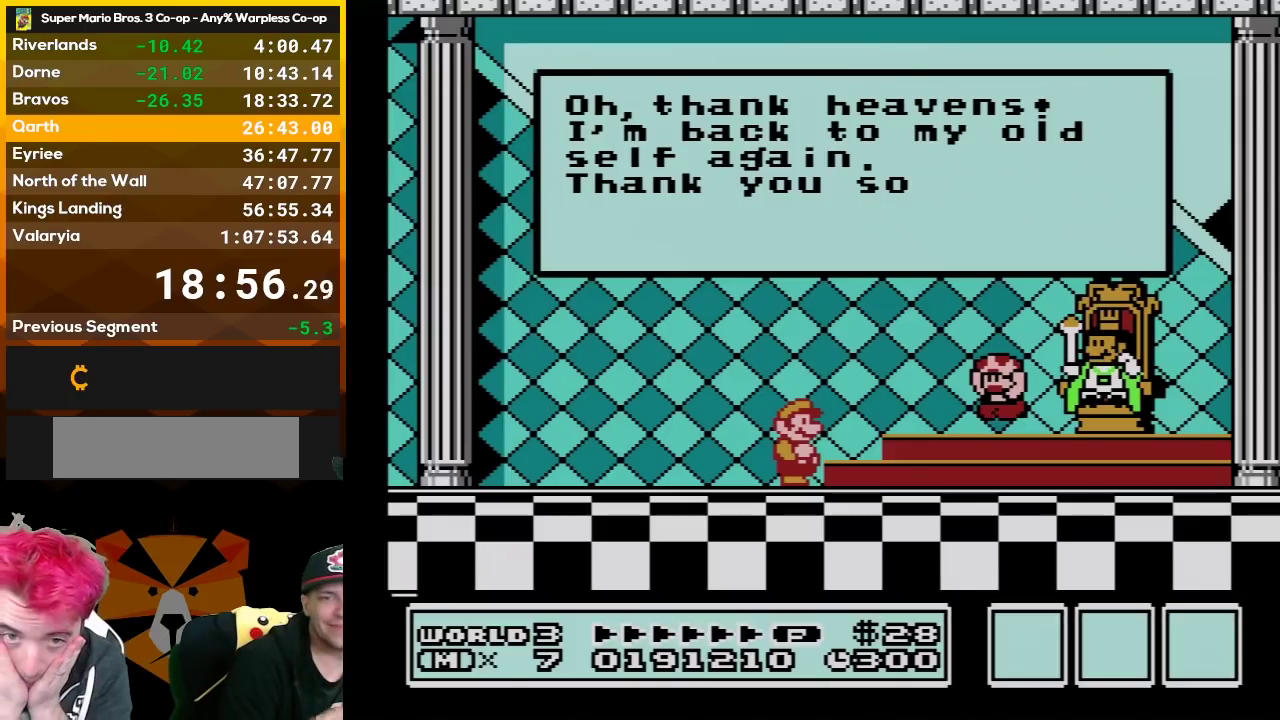
Gameplay with a controller (Nintendo layout); each line is a JSON object with the inputs held at the frame after it. "events" lists button and stick changes between this image and that frame as [ms after this image, input, new state], when the widget could be followed in between. Not read: L3 R3.
{"buttons": [], "events": [[100, "A", "down"], [367, "A", "up"]]}
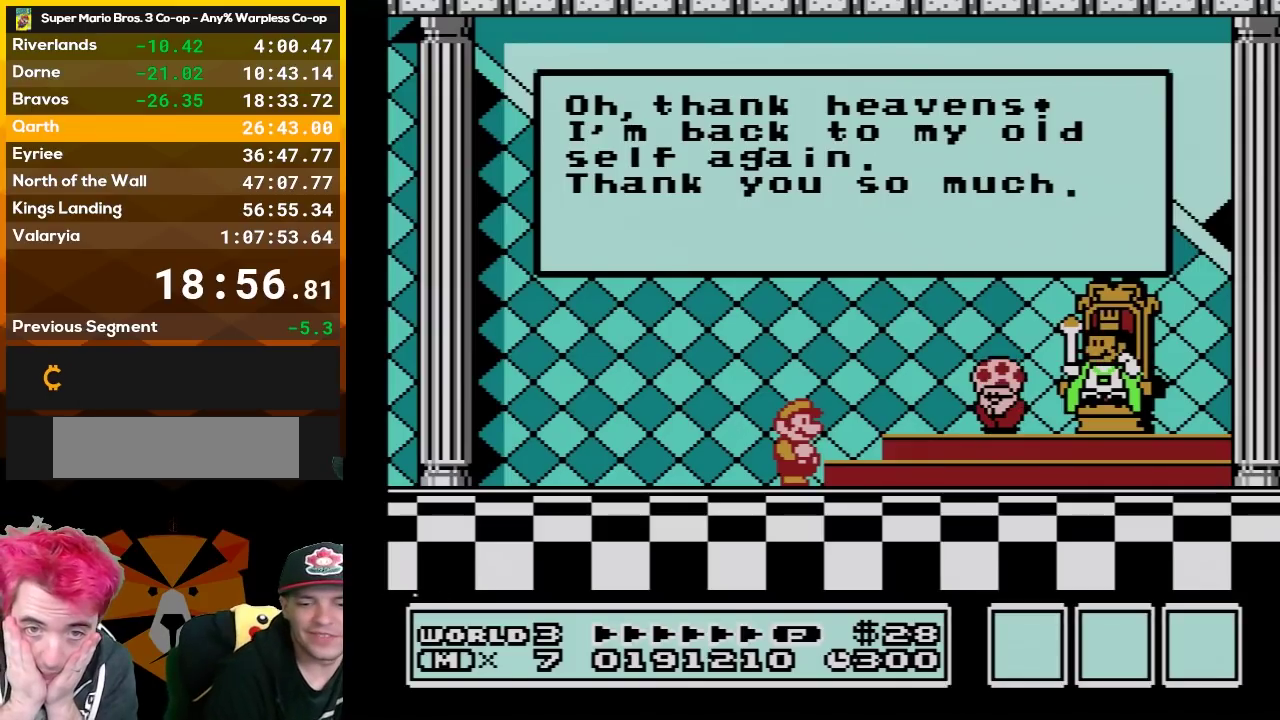
{"buttons": [], "events": [[367, "A", "down"], [500, "A", "up"]]}
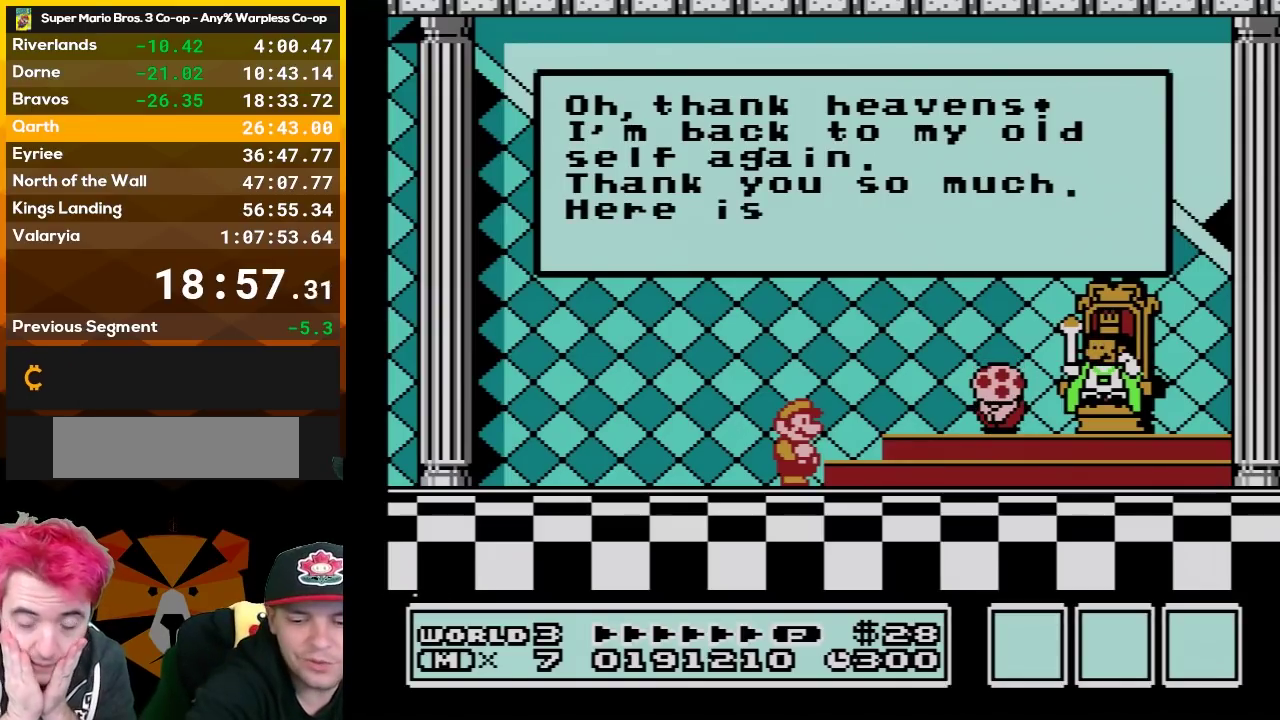
{"buttons": [], "events": [[117, "A", "down"], [250, "A", "up"], [383, "A", "down"], [433, "A", "up"]]}
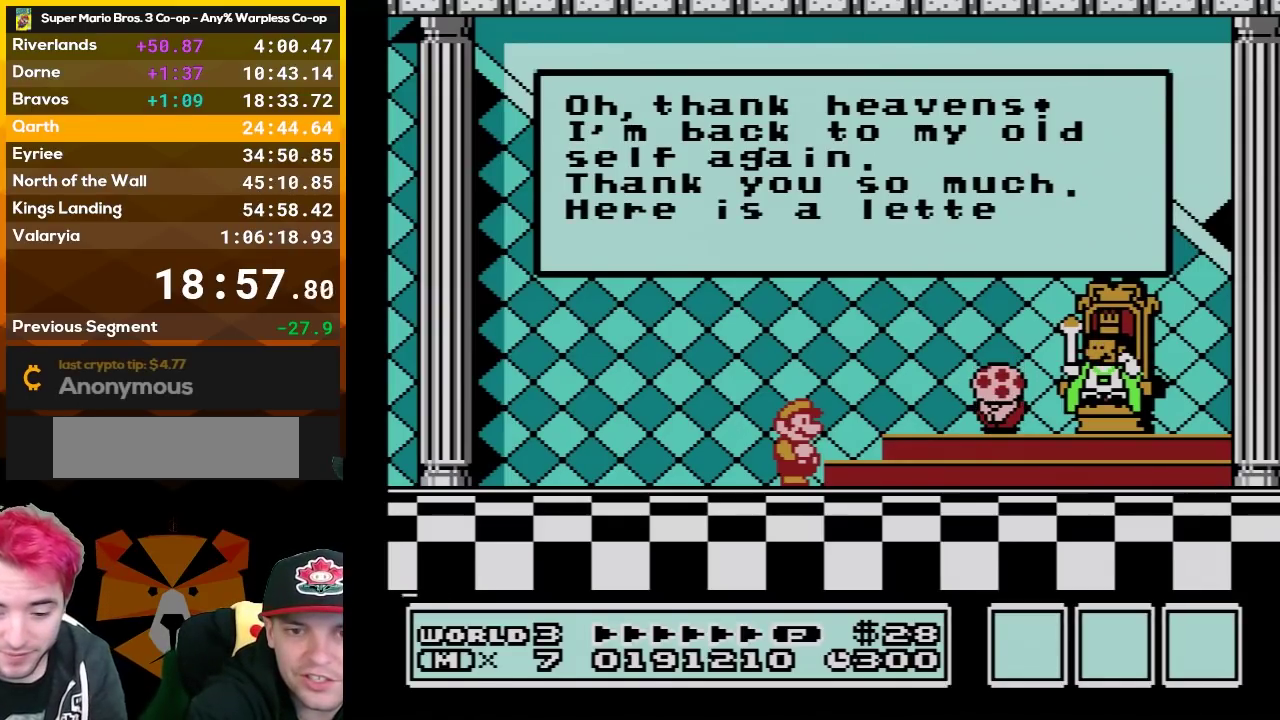
{"buttons": [], "events": [[350, "A", "down"], [467, "A", "up"]]}
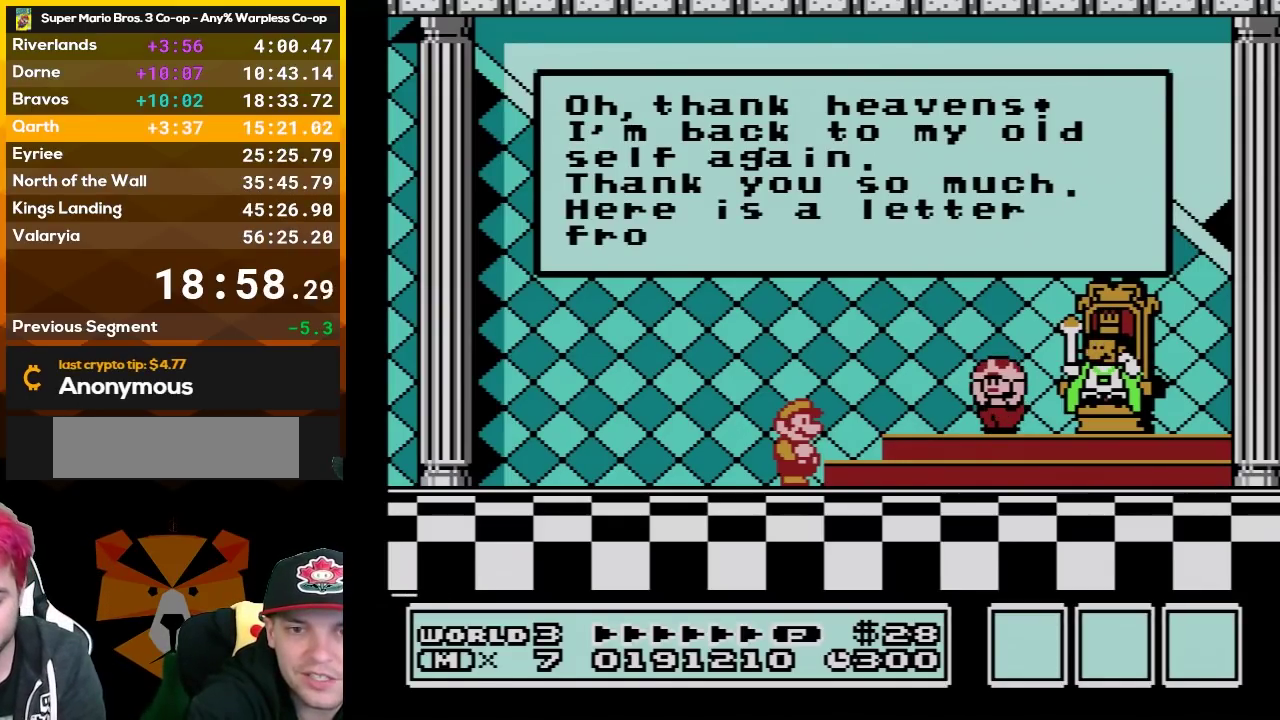
{"buttons": [], "events": [[283, "A", "down"], [400, "A", "up"]]}
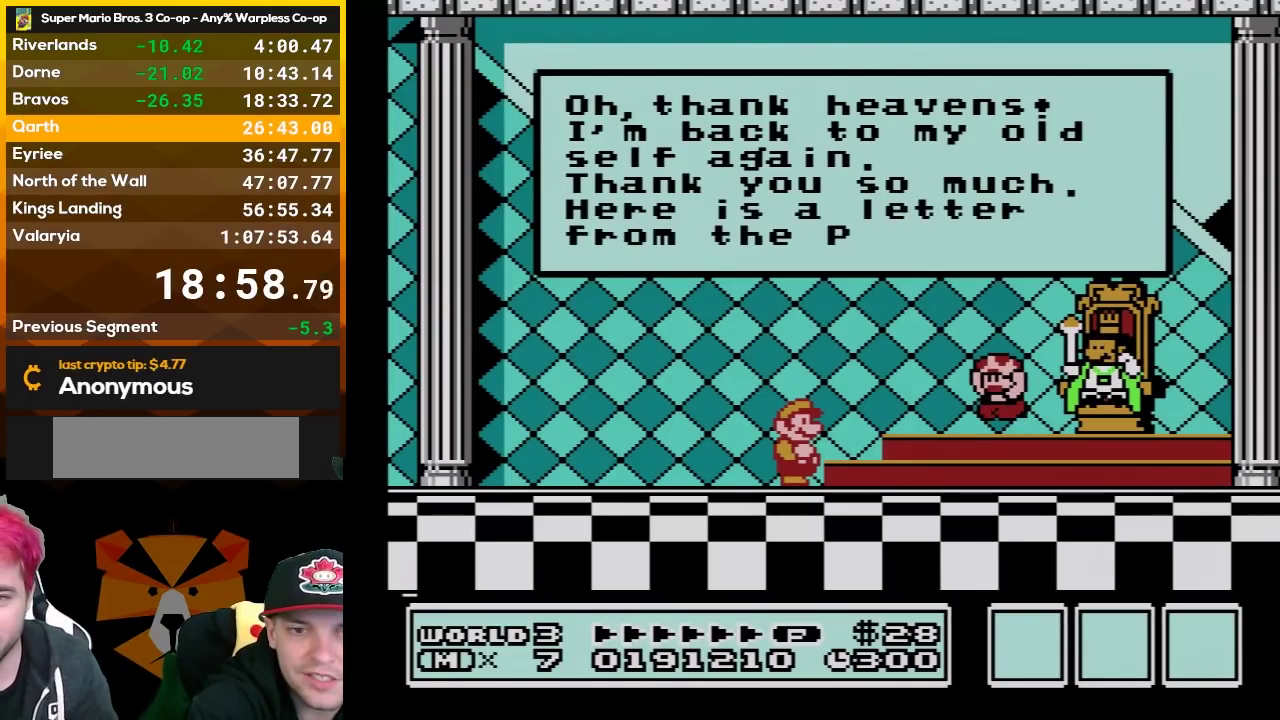
{"buttons": ["A"], "events": [[33, "A", "down"], [117, "A", "up"], [467, "A", "down"]]}
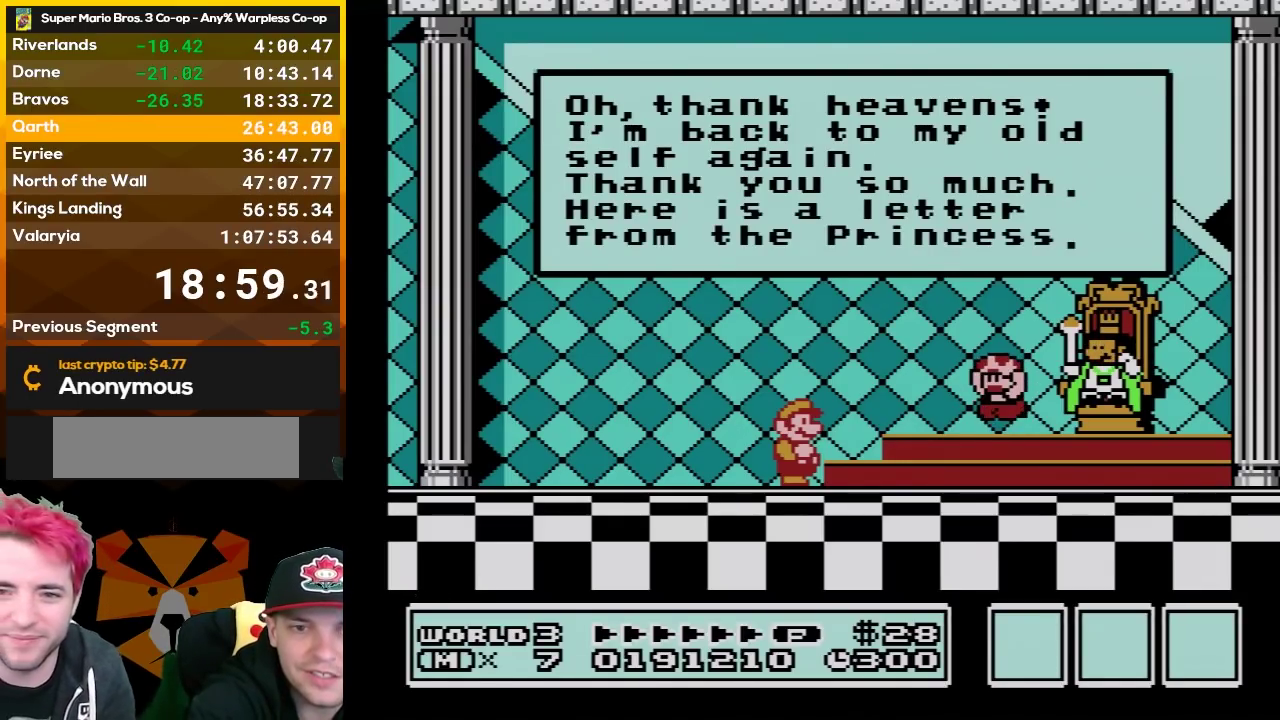
{"buttons": [], "events": [[133, "A", "up"], [250, "A", "down"], [317, "A", "up"], [400, "A", "down"], [467, "A", "up"]]}
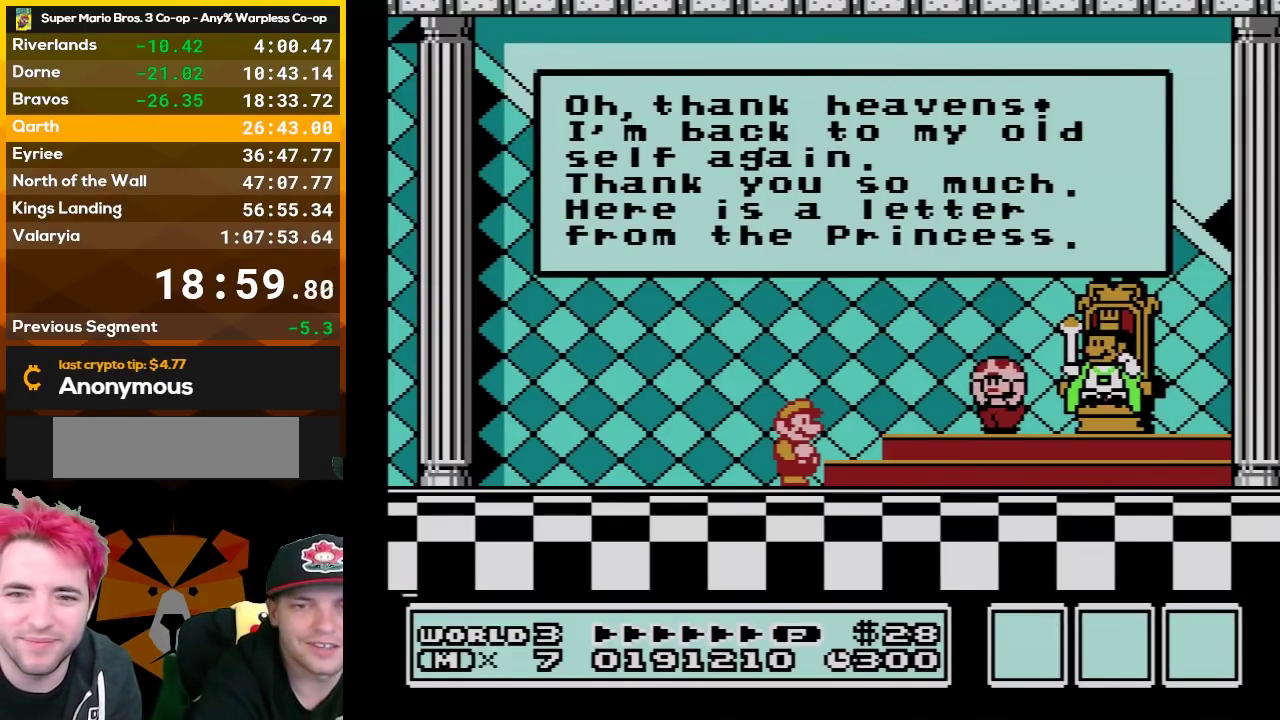
{"buttons": [], "events": [[67, "A", "down"], [117, "A", "up"], [250, "A", "down"], [317, "A", "up"]]}
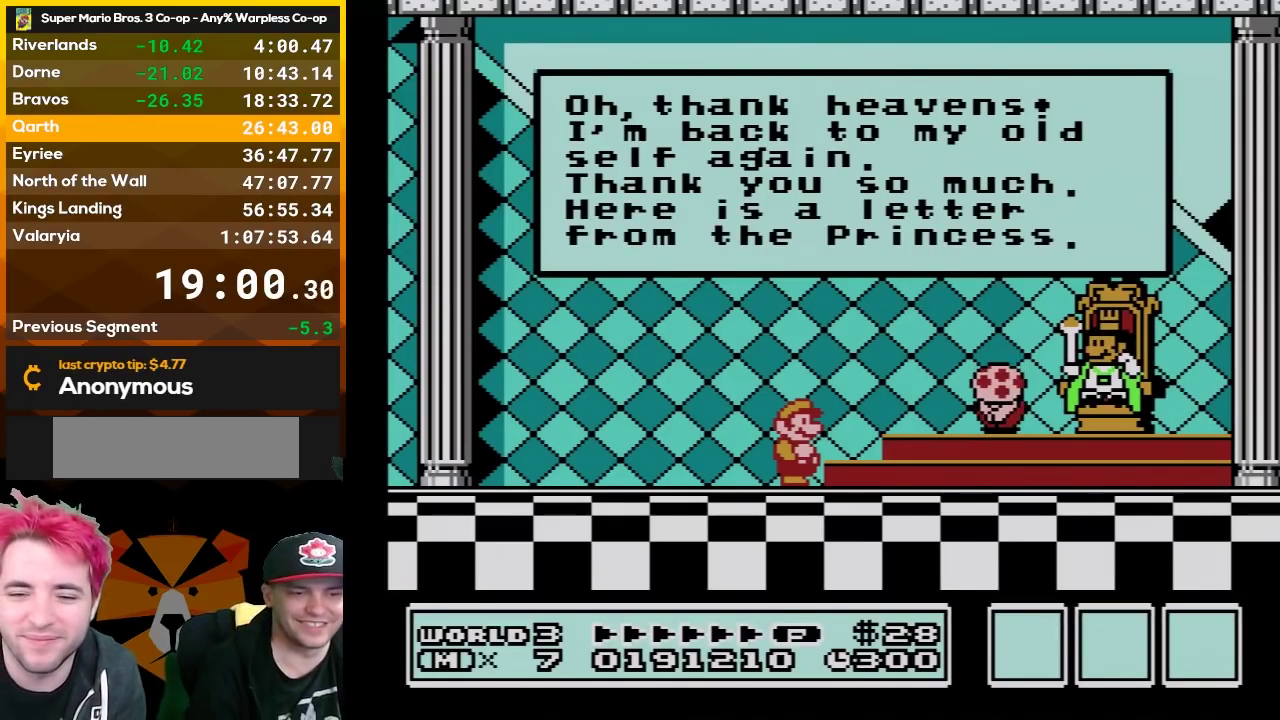
{"buttons": [], "events": [[217, "A", "down"], [283, "A", "up"], [383, "A", "down"], [500, "A", "up"]]}
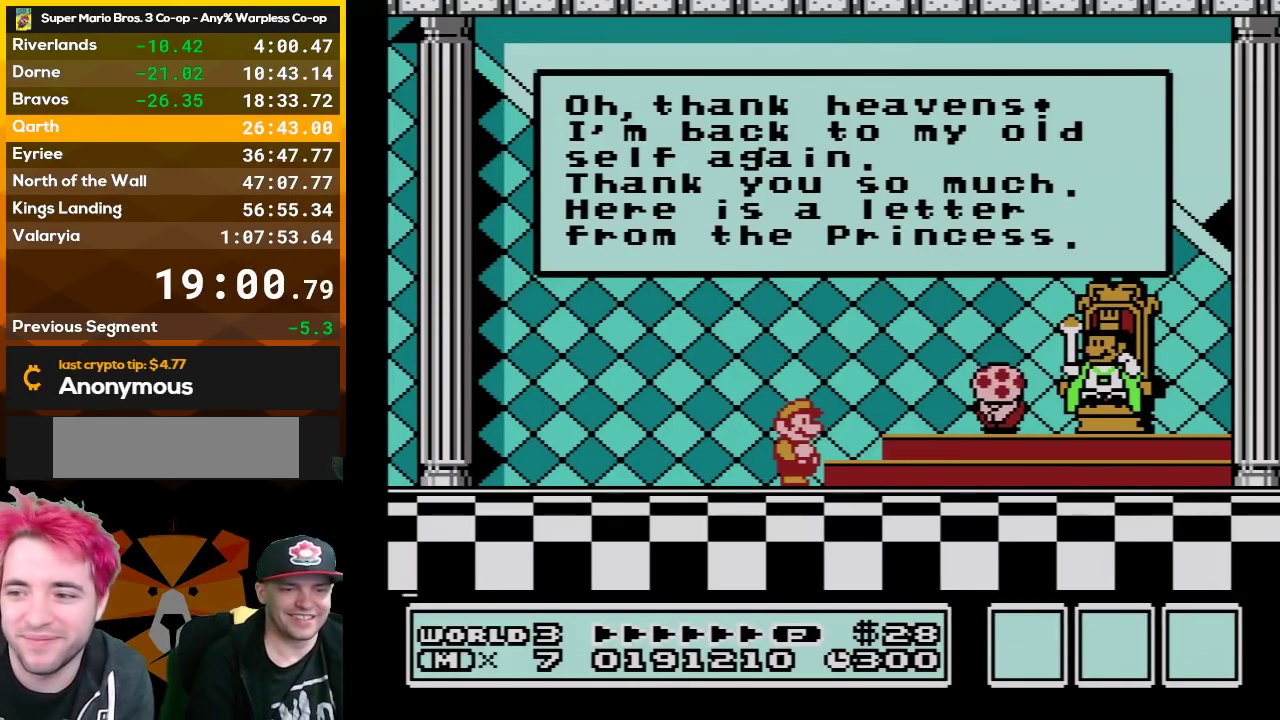
{"buttons": ["A"], "events": [[67, "A", "down"], [183, "A", "up"], [250, "A", "down"], [383, "A", "up"], [433, "A", "down"]]}
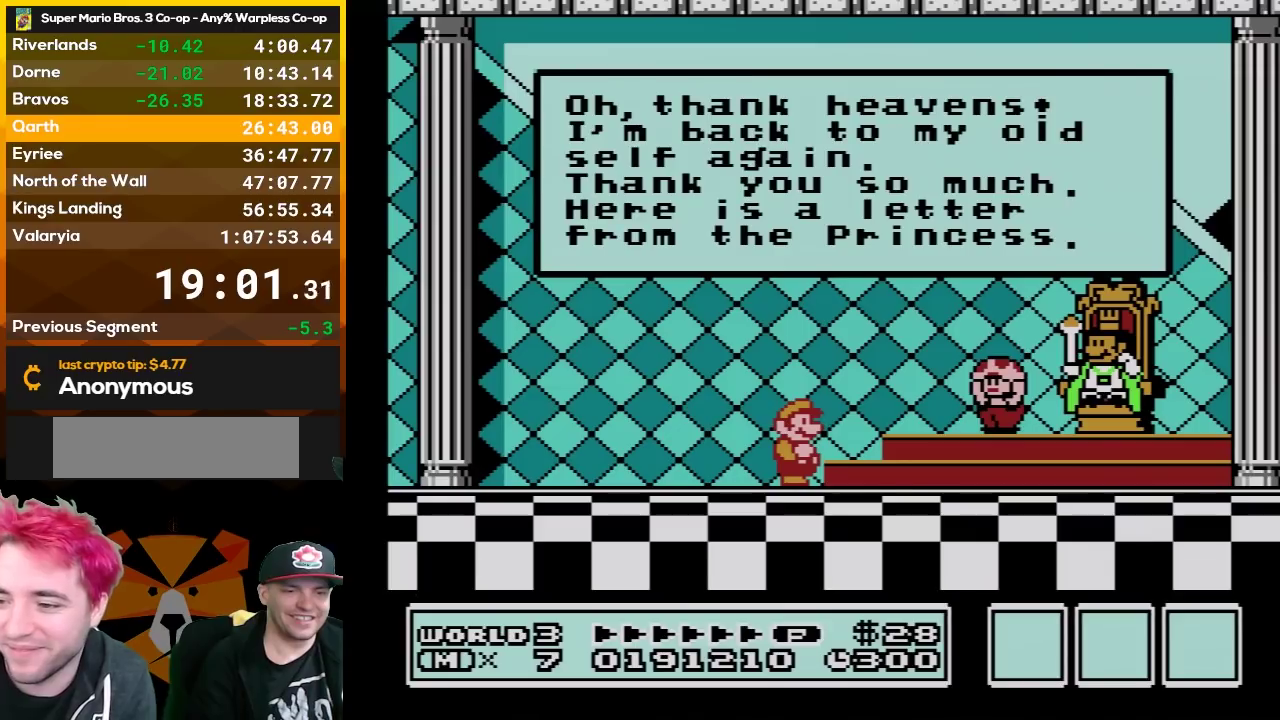
{"buttons": [], "events": [[67, "A", "up"], [150, "A", "down"], [250, "A", "up"], [350, "A", "down"], [467, "A", "up"]]}
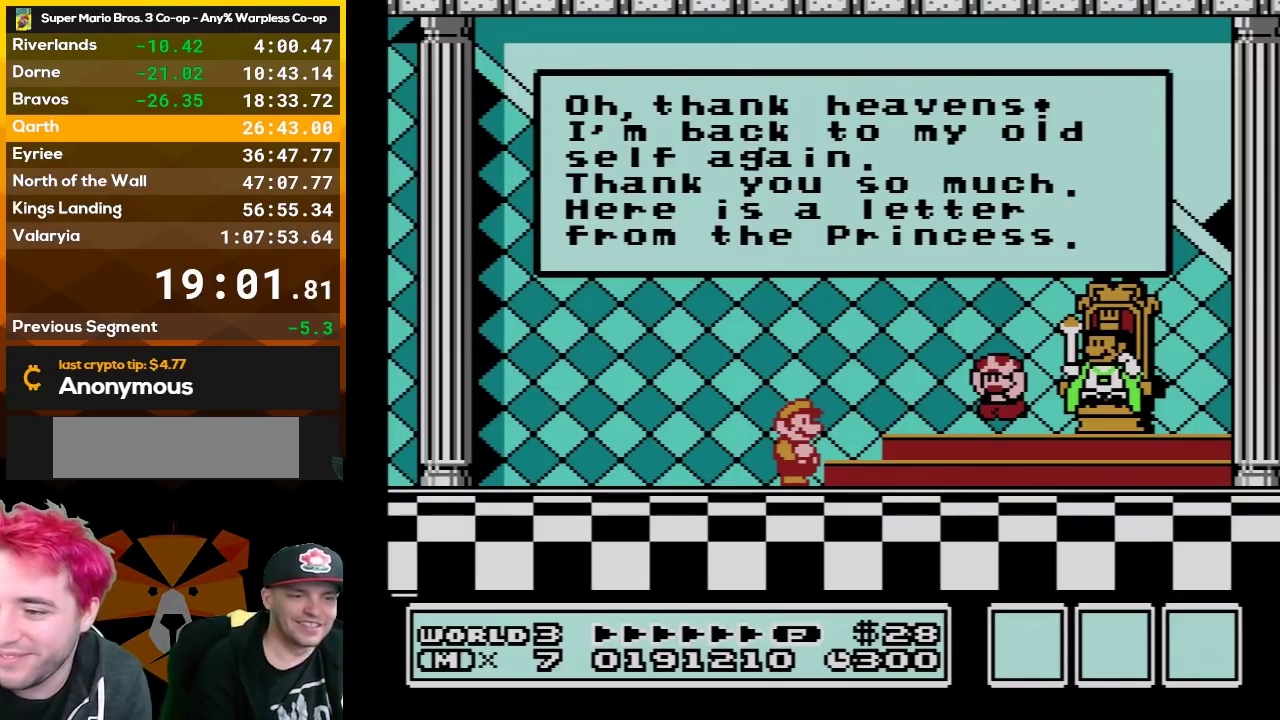
{"buttons": [], "events": [[33, "A", "down"], [133, "A", "up"], [217, "A", "down"], [350, "A", "up"], [400, "A", "down"], [500, "A", "up"]]}
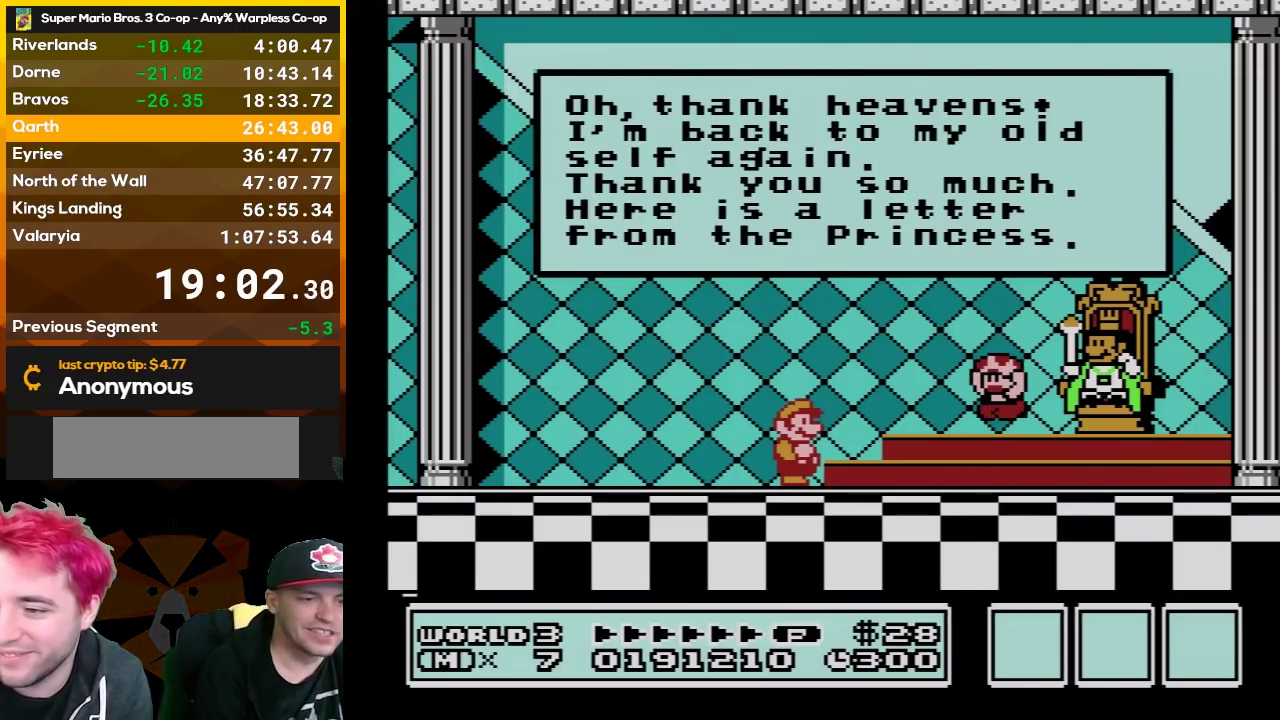
{"buttons": ["A"], "events": [[100, "A", "down"], [217, "A", "up"], [283, "A", "down"], [367, "A", "up"], [467, "A", "down"]]}
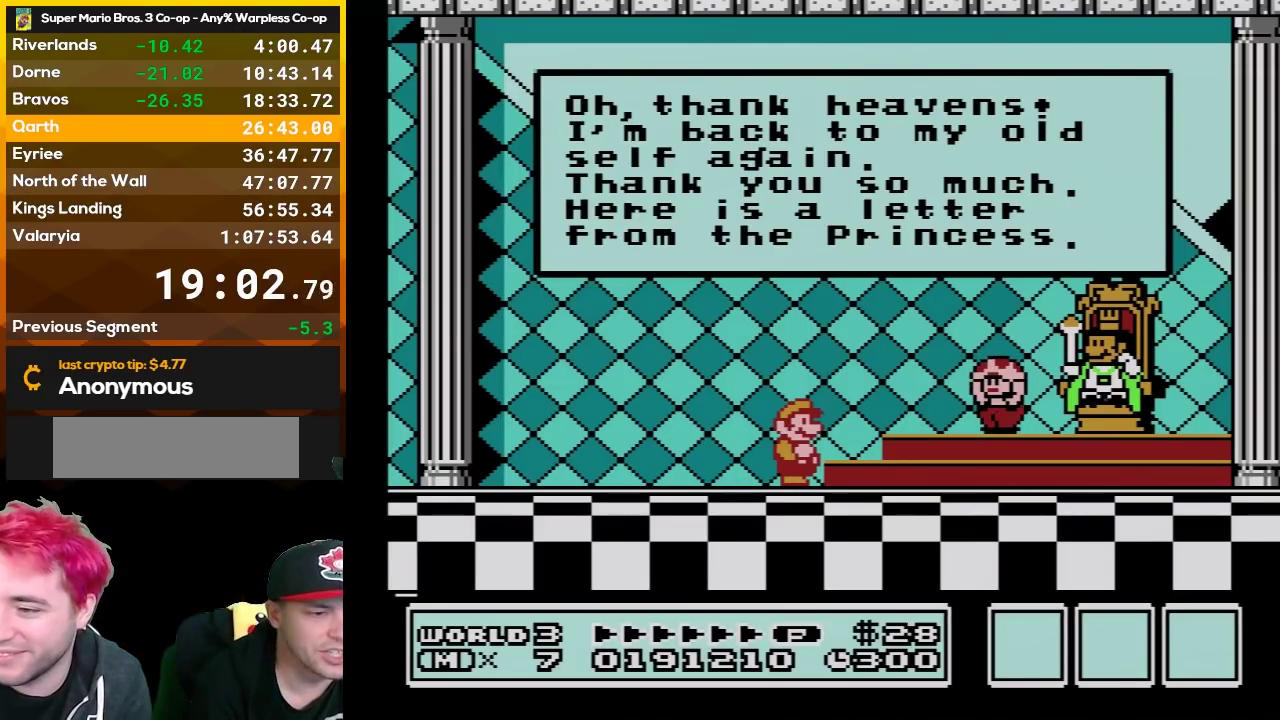
{"buttons": ["A"], "events": [[67, "A", "up"], [133, "A", "down"], [183, "A", "up"], [317, "A", "down"], [400, "A", "up"], [500, "A", "down"]]}
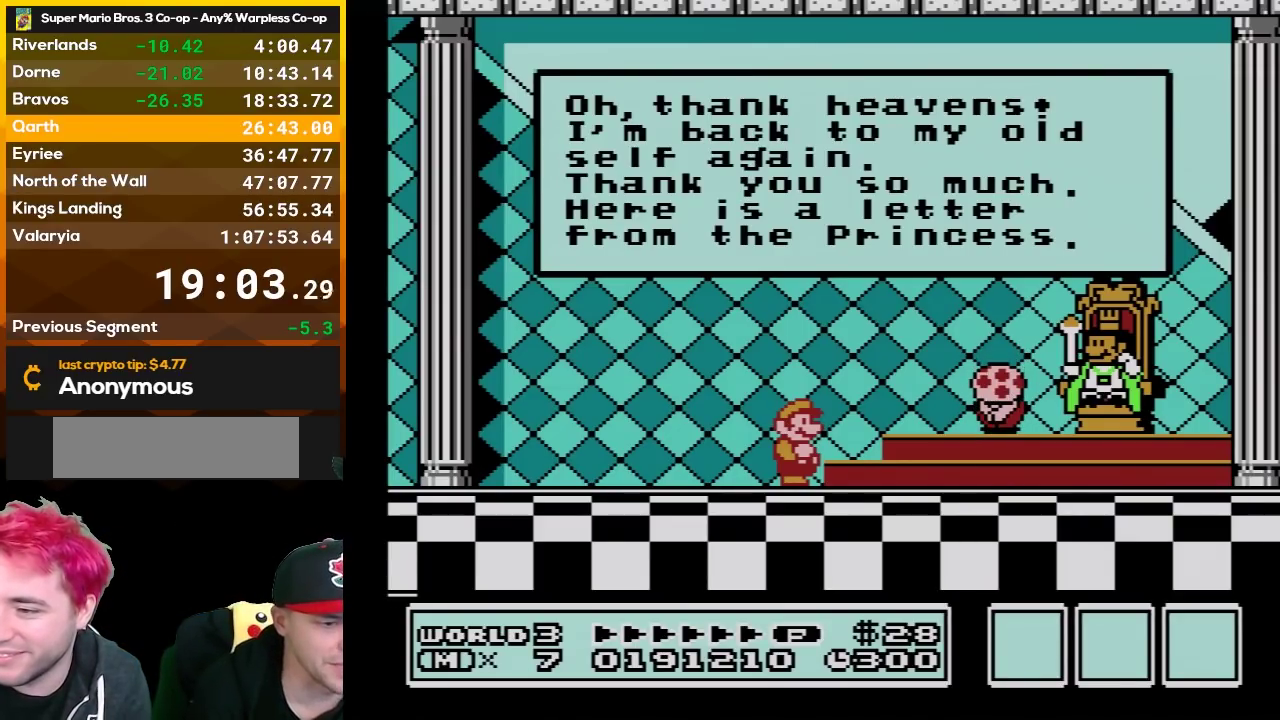
{"buttons": [], "events": [[100, "A", "up"], [183, "A", "down"], [317, "A", "up"], [367, "A", "down"], [500, "A", "up"]]}
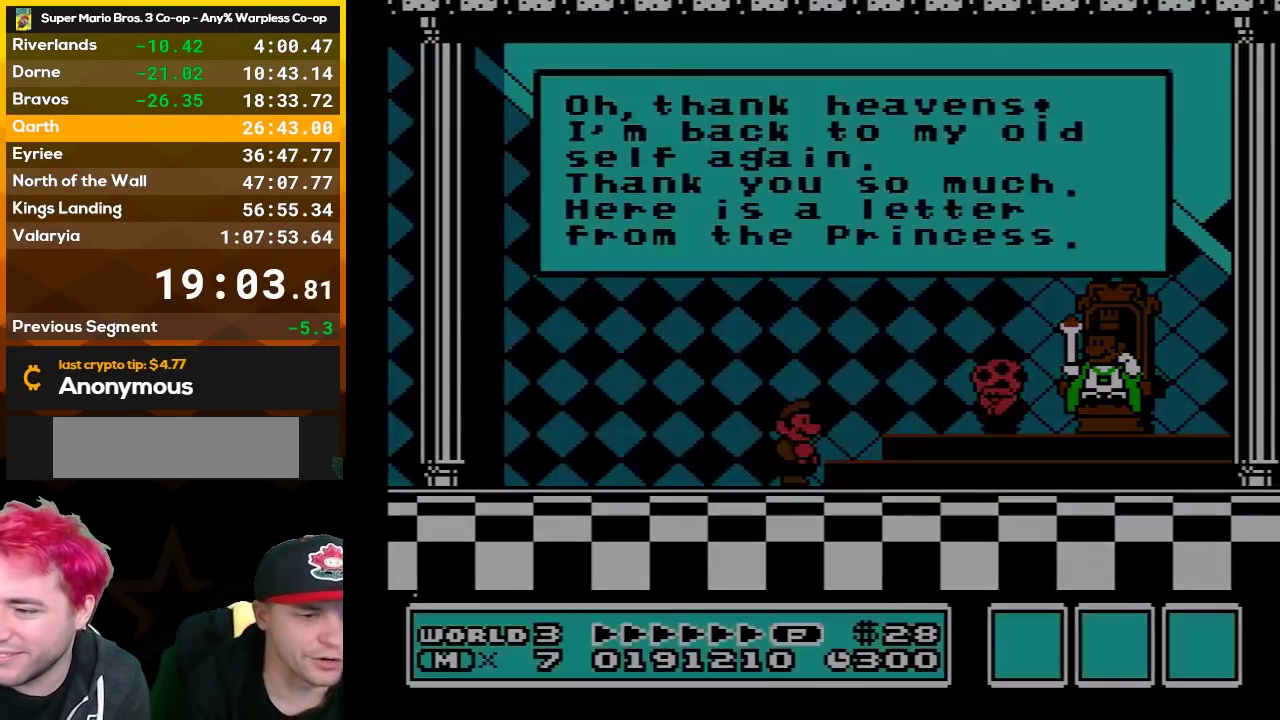
{"buttons": ["A"], "events": [[100, "A", "down"], [217, "A", "up"], [317, "A", "down"], [400, "A", "up"], [500, "A", "down"]]}
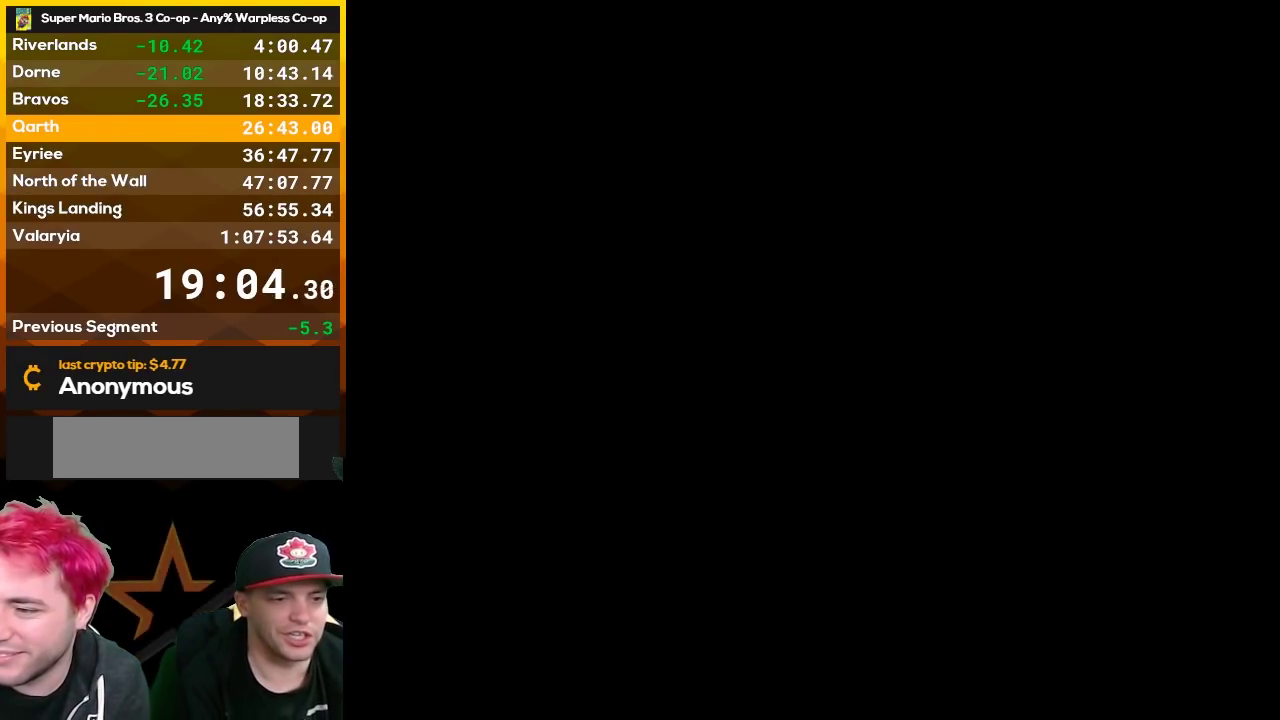
{"buttons": ["A"], "events": [[133, "A", "up"], [183, "A", "down"], [317, "A", "up"], [400, "A", "down"]]}
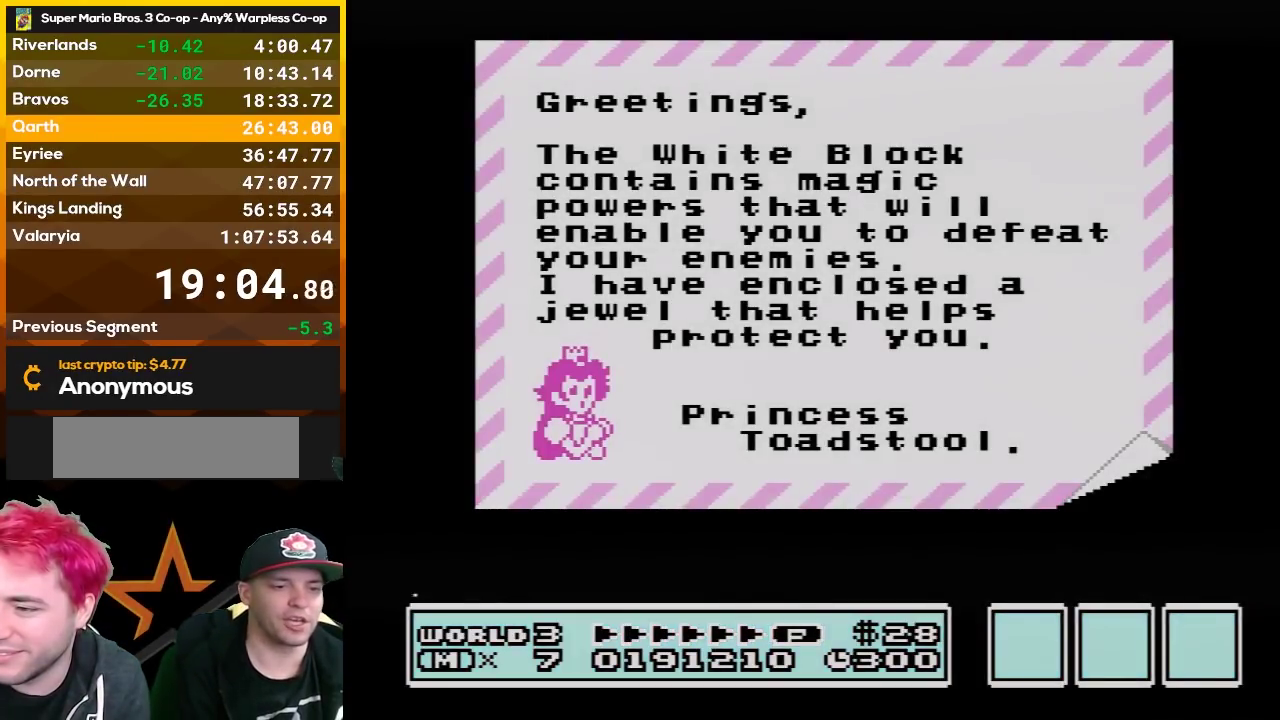
{"buttons": ["A"], "events": [[33, "A", "up"], [100, "A", "down"], [217, "A", "up"], [317, "A", "down"]]}
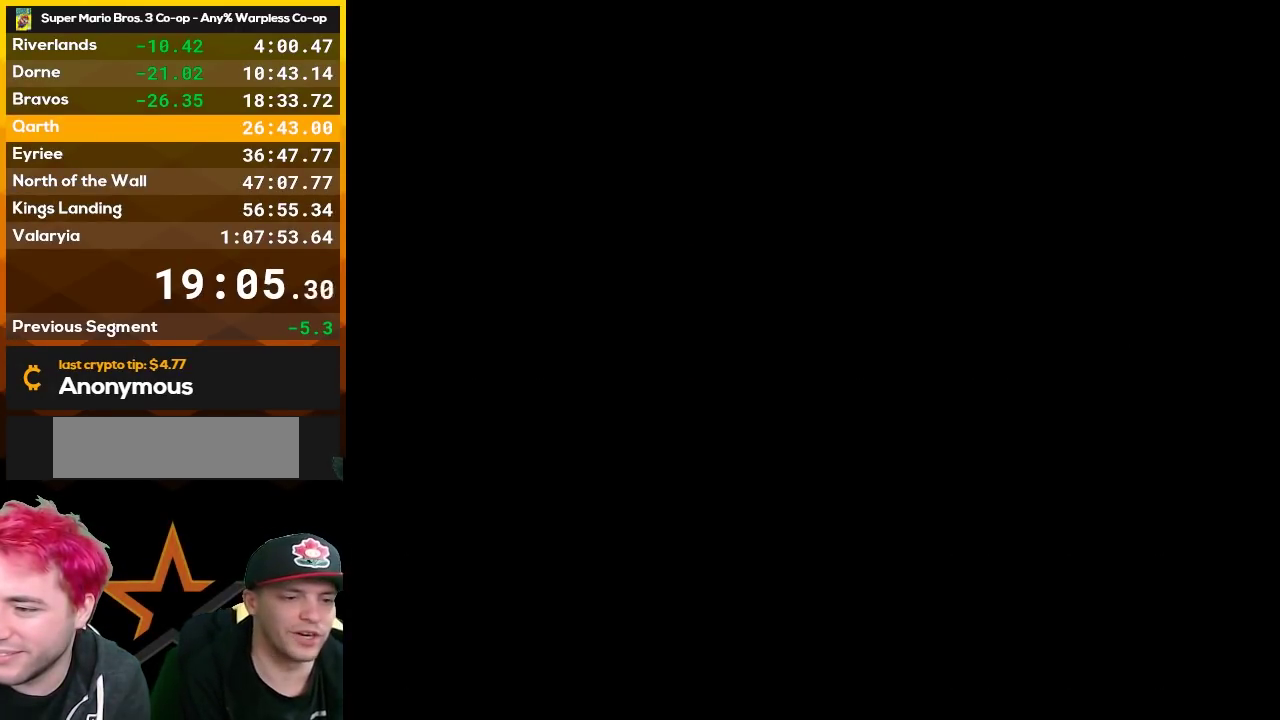
{"buttons": ["A"], "events": [[133, "A", "up"], [217, "A", "down"], [317, "A", "up"], [400, "A", "down"]]}
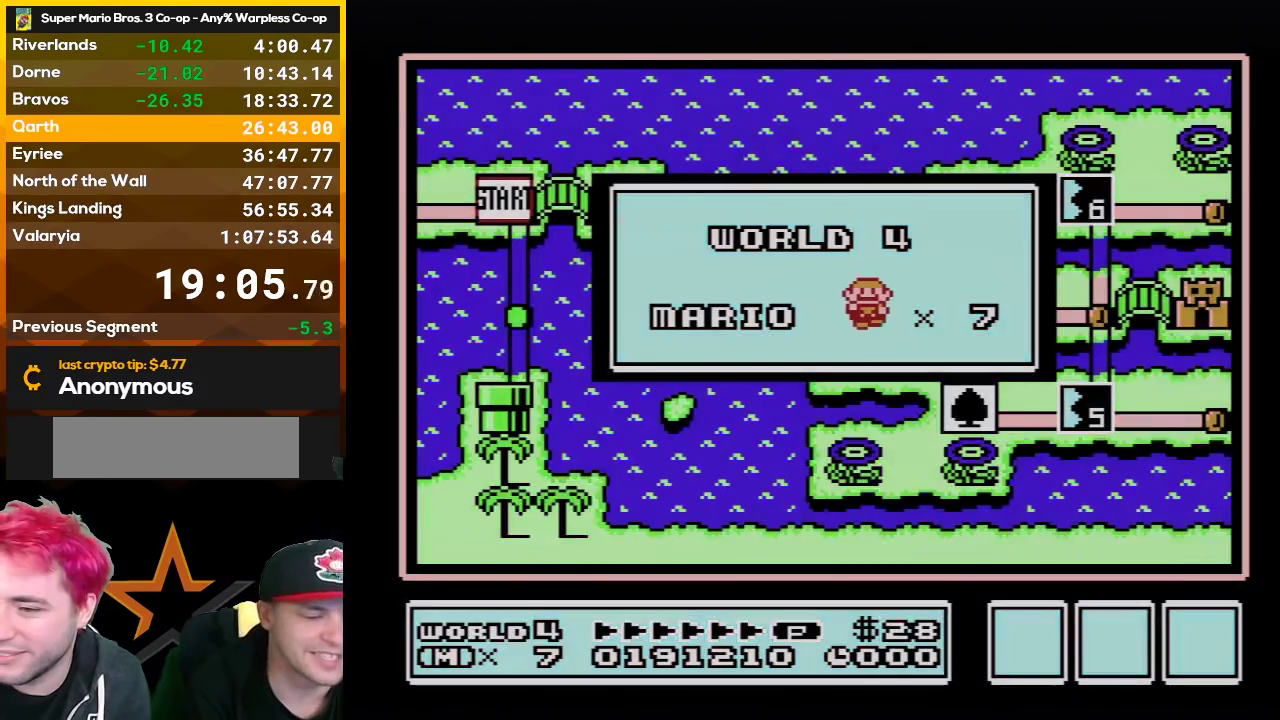
{"buttons": [], "events": [[33, "A", "up"], [100, "A", "down"], [217, "A", "up"], [283, "A", "down"], [400, "A", "up"]]}
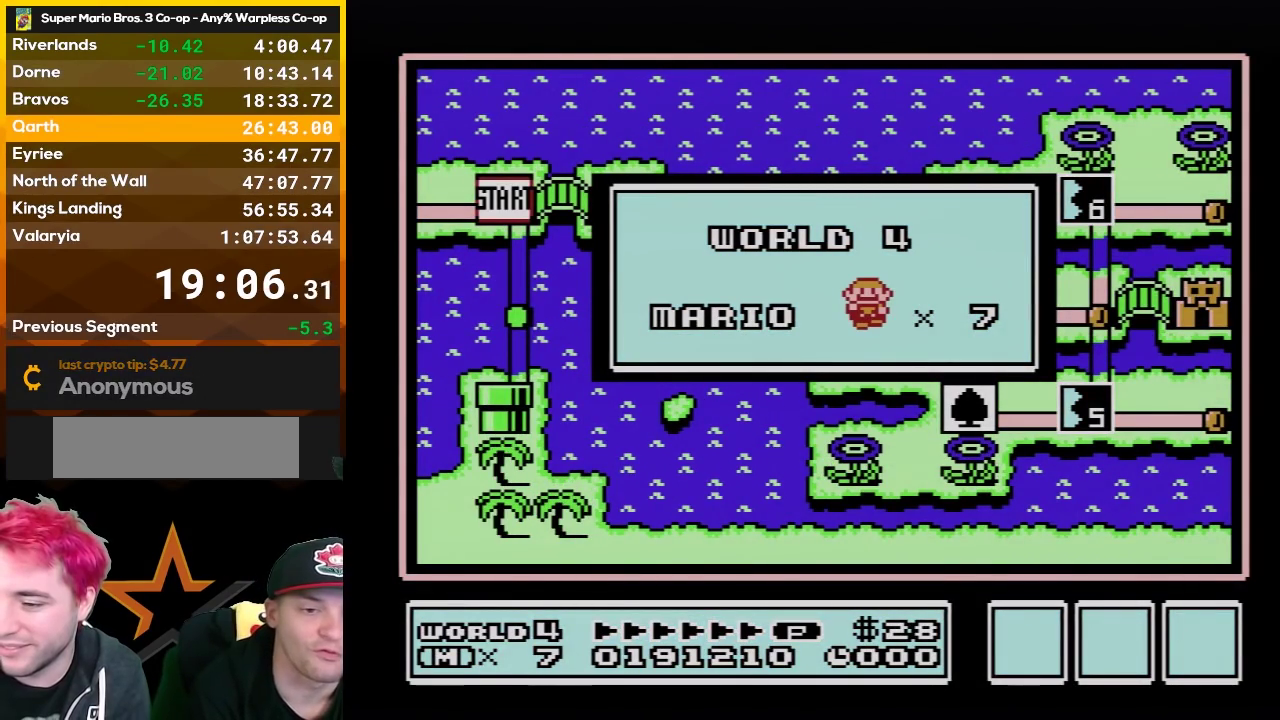
{"buttons": [], "events": []}